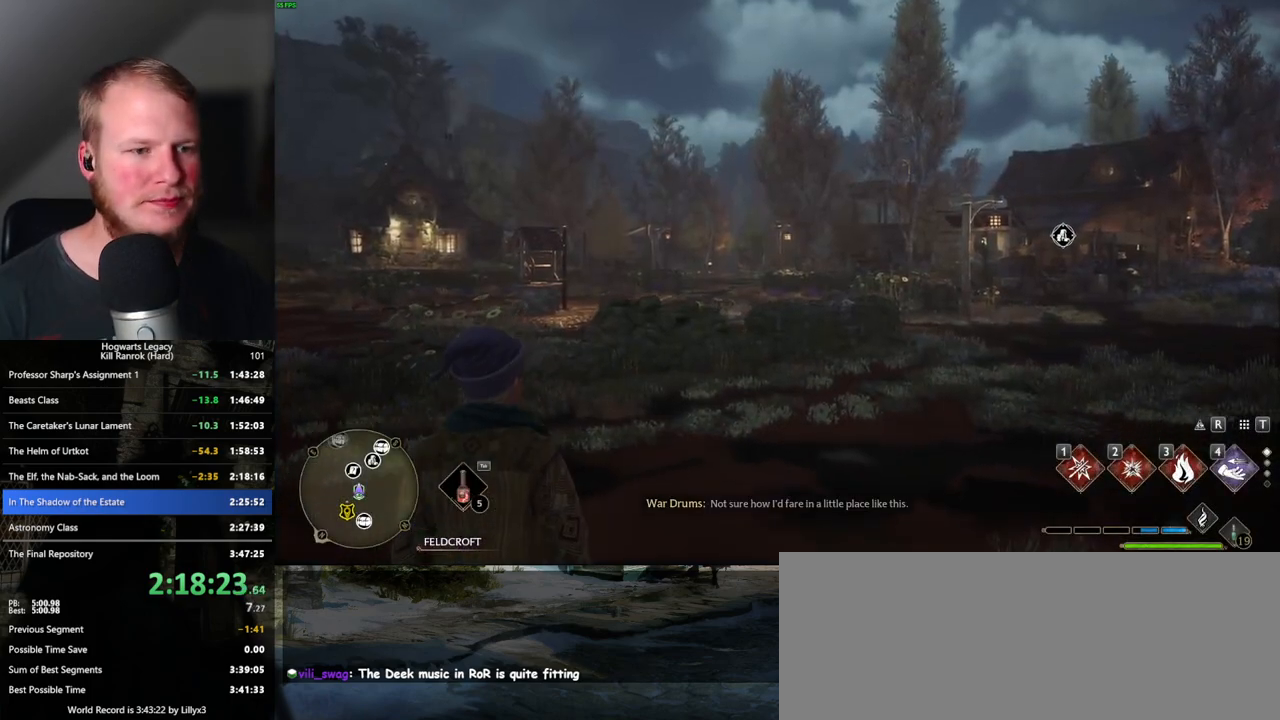
Gameplay with keyboard and mouse; each line is a JSON object with the keys and mouse buttons held at the frame after it. "events" lists presses ("down") and releases ("up") of ".", "/", "0", "1", "2", "3", "4", "5", "6", "7", "8", "9", "a", "alt_l", "alt_r", "b", "backslash", "backspace", "c", "caps_lock", "comma", "ctrl_l", "ctrl_r", "d", "e", "equals", "escape", "f", "f1", "f10", "f11", "f12", "f2", "f3", "f4", "f5", "f6", "f7", "f8", "f9", "g", "h", "i", "j", "k", "l", "lbracket", "m", "minus", "n", "o", "p", "q", "quote", "r", "rbracket", "return", "s", "semicolon", "shift_l", "shift_r", "space", "super_l", "super_r", "t", "tab", "tilde", "u", "v", "w", "x", "y", "z", "mouse_left", "mouse_wheel", "mouse_right", "mouse_mb4" and "mouse_mb5" between this image and that frame as [ms after this image, input, new state], when the widget could be followed in between. "mouse_left", "mouse_wheel", "mouse_right", "mouse_mb4", "mouse_mb5" = the "left", "wheel", "right", "mb4", "mb5" buttons of the "mouse" list. No other keys are recorded. "wheel" means that the mouse wheel is clicked or scrolled. Mouse movement is not recorded.
{"keys": ["tab"], "mouse": [], "events": [[200, "tab", "down"]]}
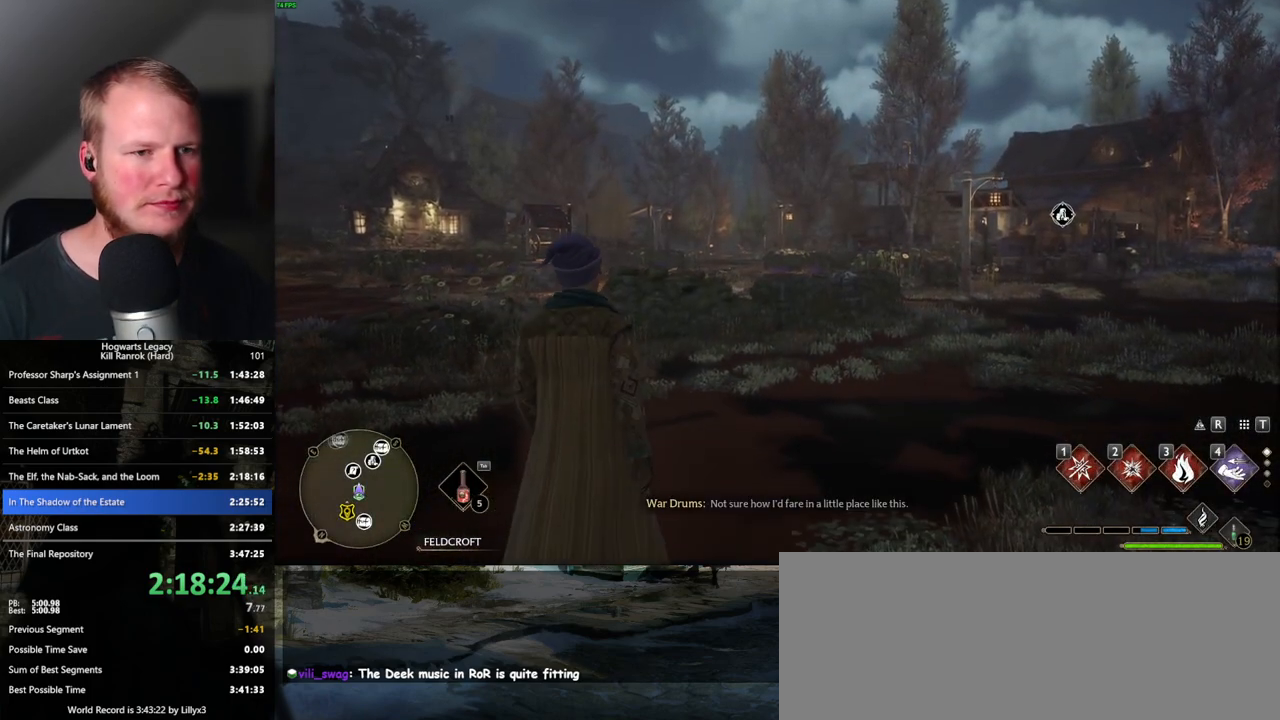
{"keys": ["d"], "mouse": [], "events": [[250, "3", "down"], [333, "3", "up"], [383, "tab", "up"], [500, "d", "down"]]}
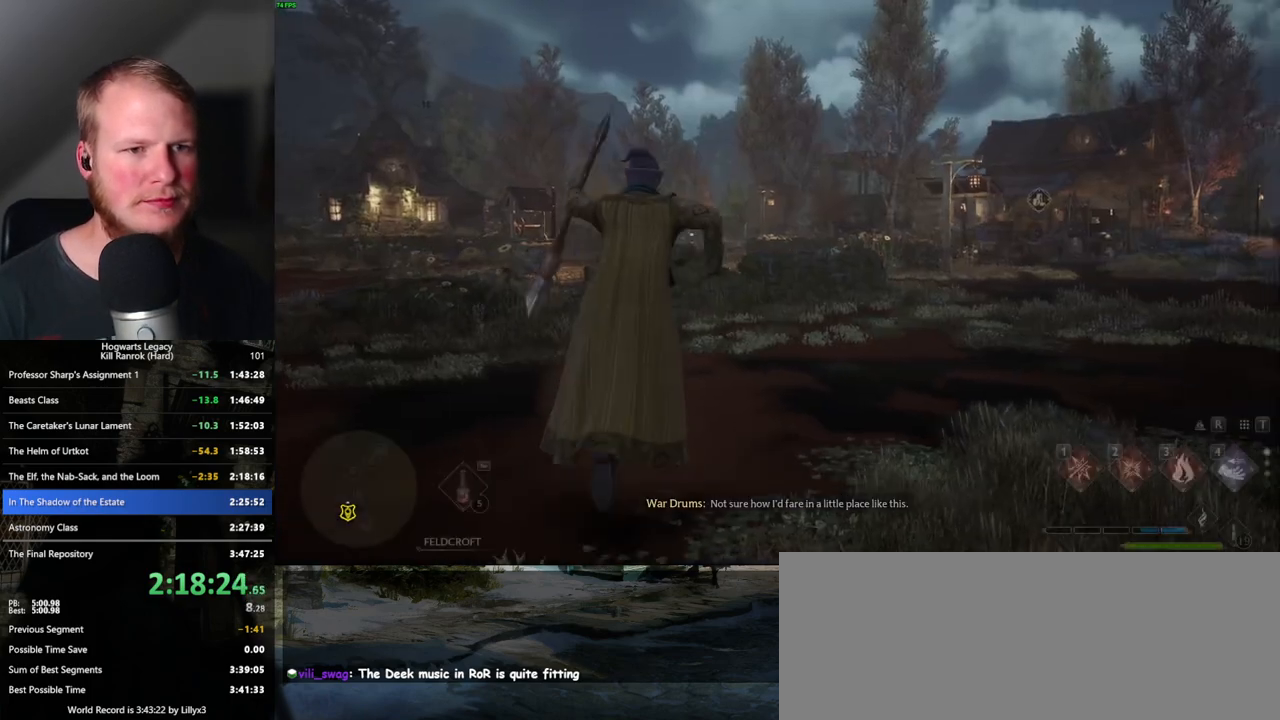
{"keys": ["d", "w"], "mouse": [], "events": [[167, "w", "down"]]}
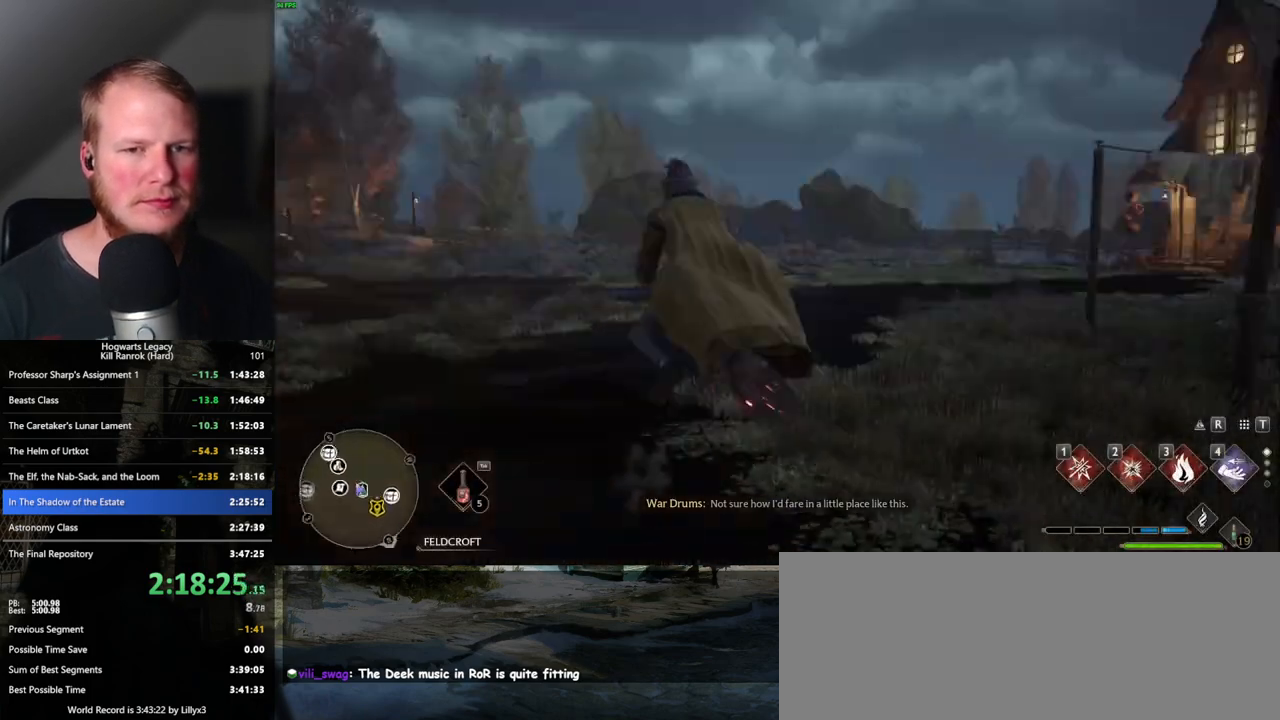
{"keys": ["w"], "mouse": ["left"], "events": [[117, "mouse_left", "down"], [150, "d", "up"]]}
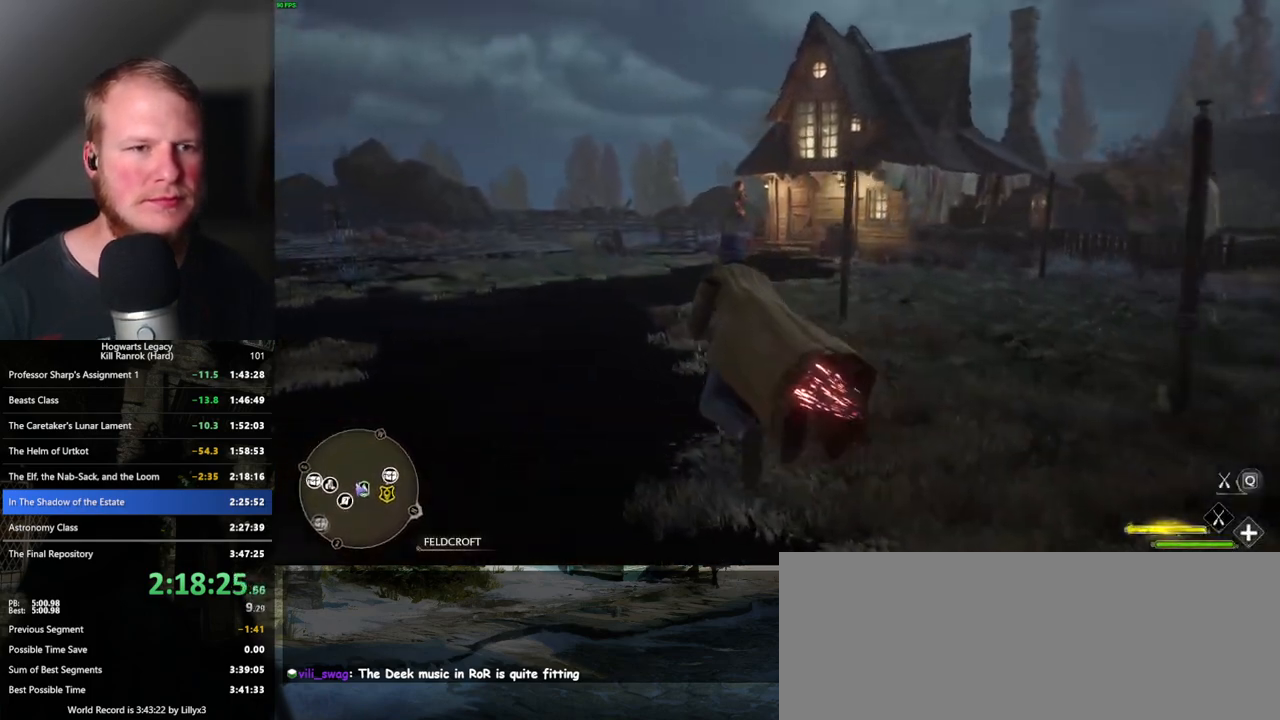
{"keys": ["w"], "mouse": ["left"], "events": []}
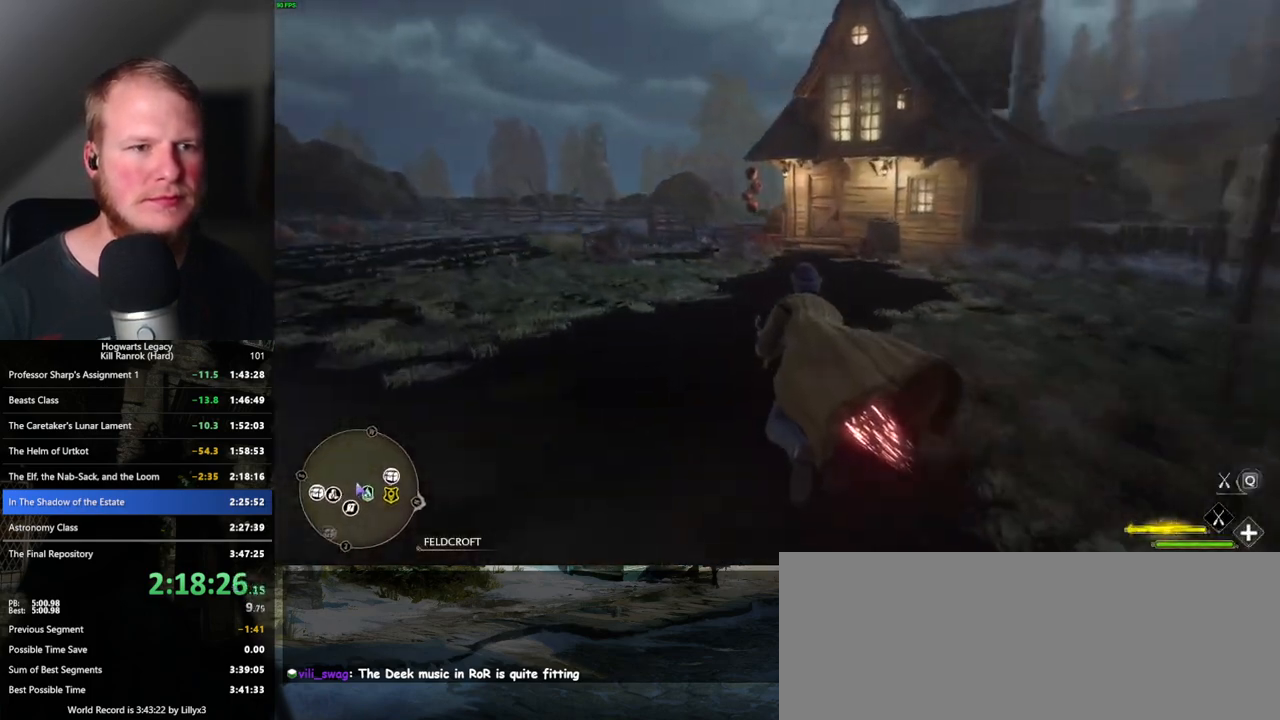
{"keys": ["d", "space", "w"], "mouse": ["left"], "events": [[150, "d", "down"], [250, "d", "up"], [417, "d", "down"], [433, "space", "down"]]}
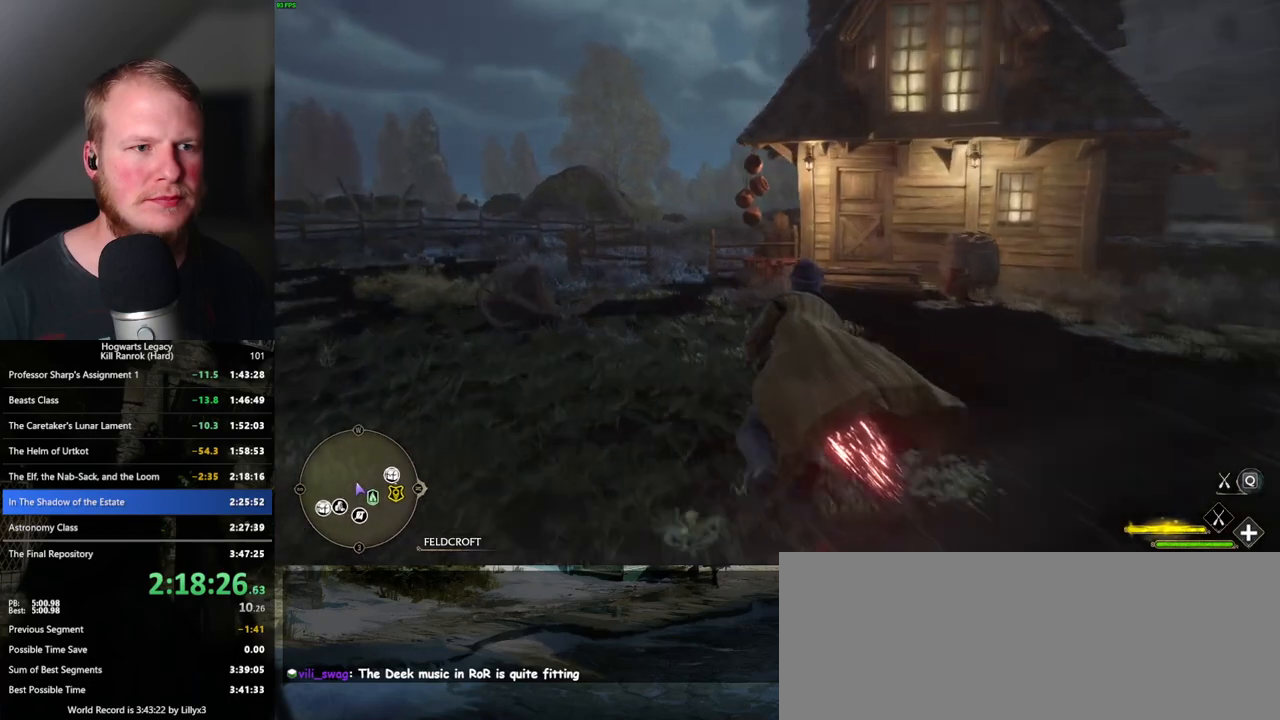
{"keys": ["w"], "mouse": ["left"], "events": [[50, "space", "up"], [100, "d", "up"]]}
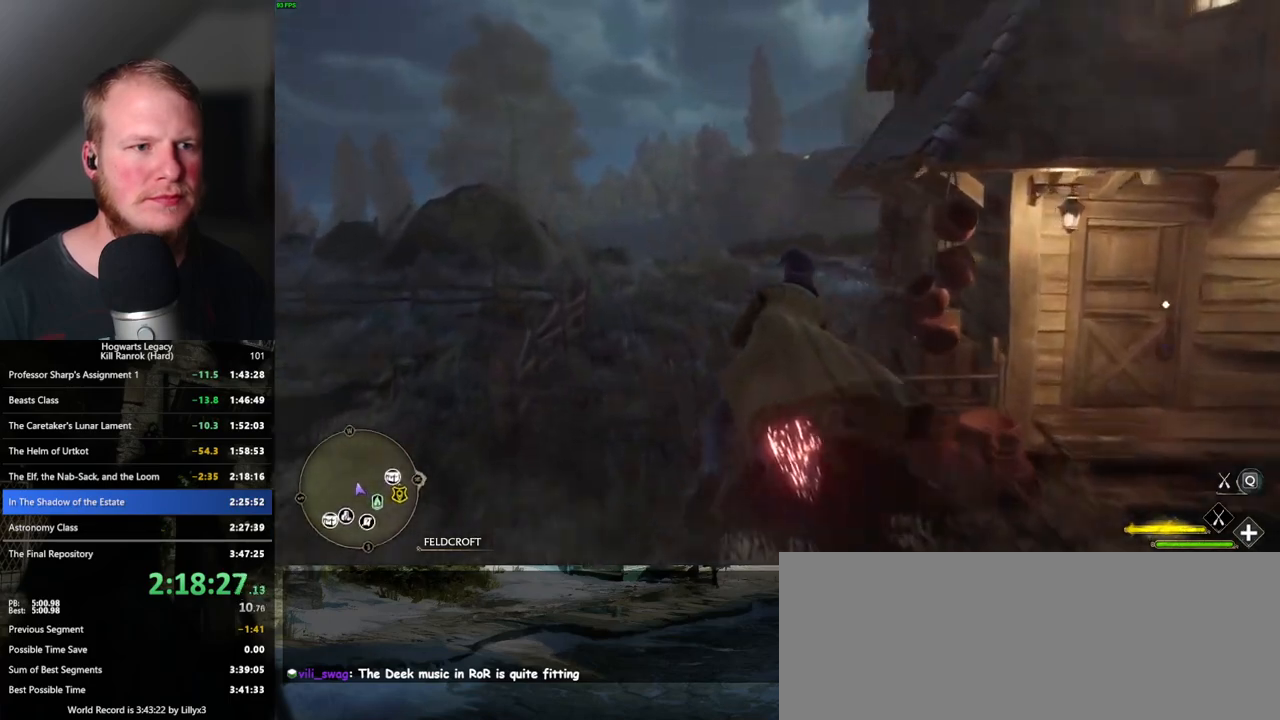
{"keys": ["w"], "mouse": ["left"], "events": [[333, "ctrl_l", "down"], [450, "ctrl_l", "up"]]}
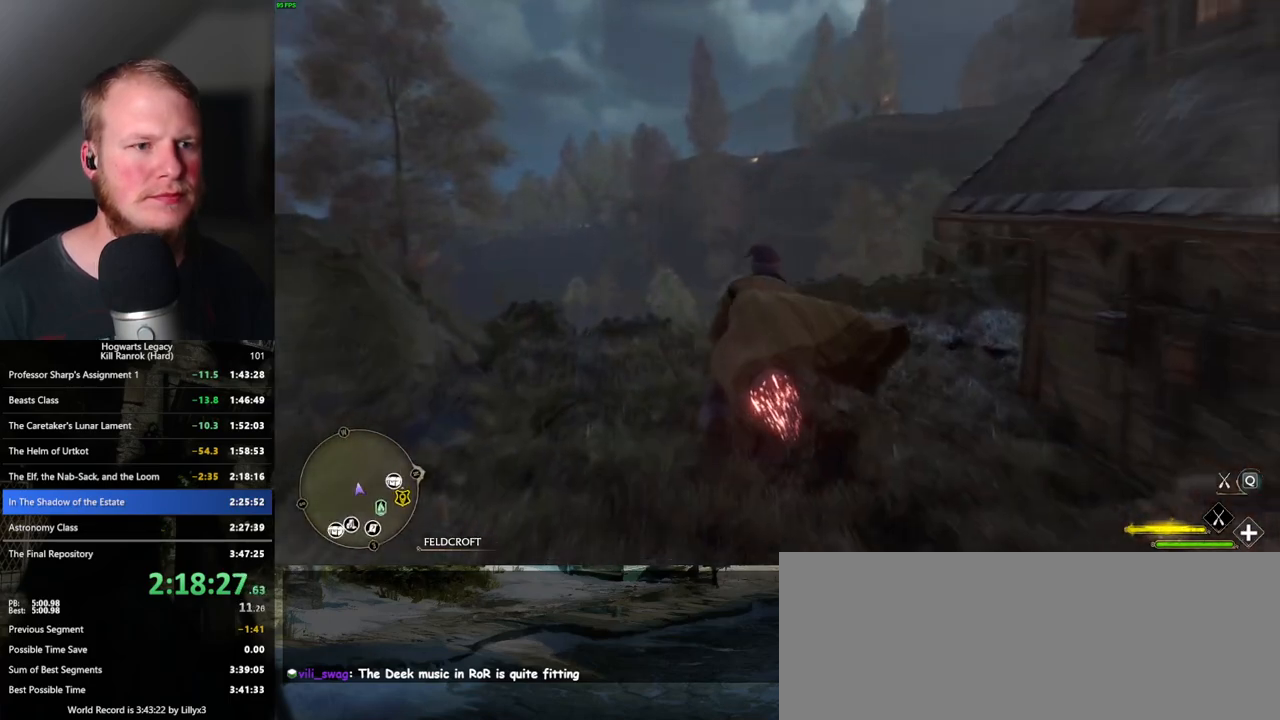
{"keys": ["w"], "mouse": ["left"], "events": []}
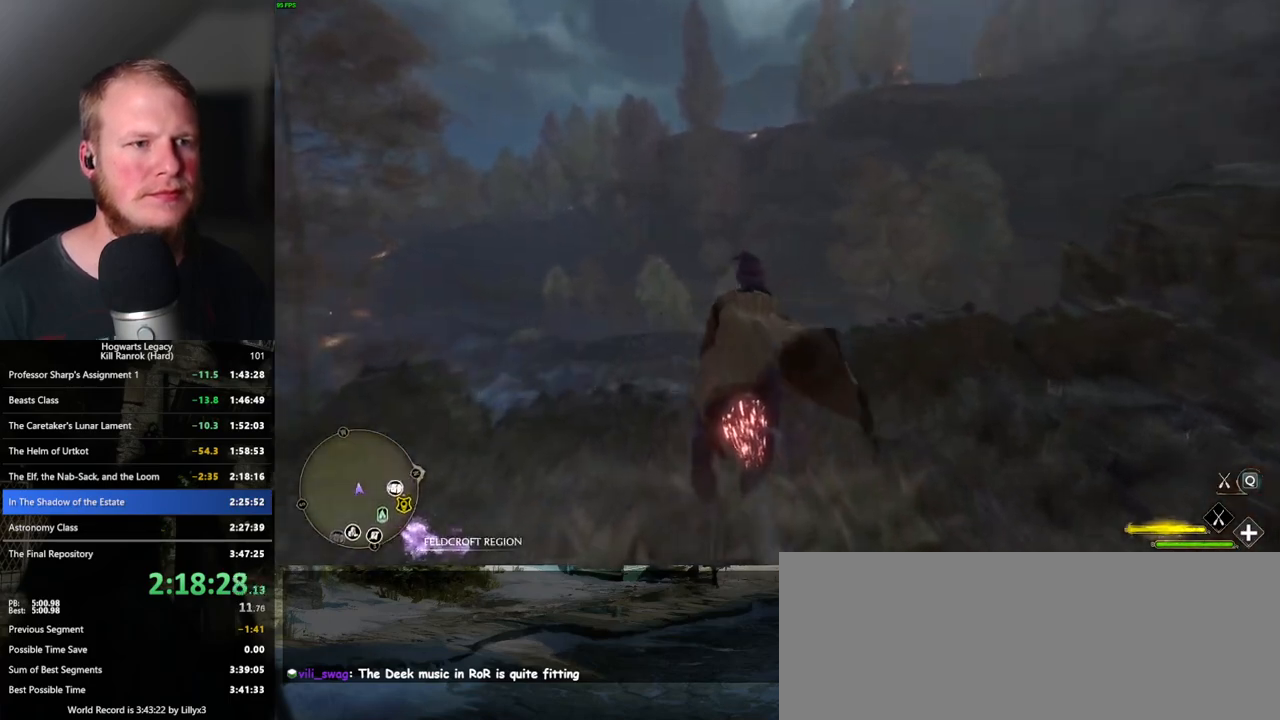
{"keys": ["ctrl_l", "w"], "mouse": ["left"], "events": [[217, "ctrl_l", "down"]]}
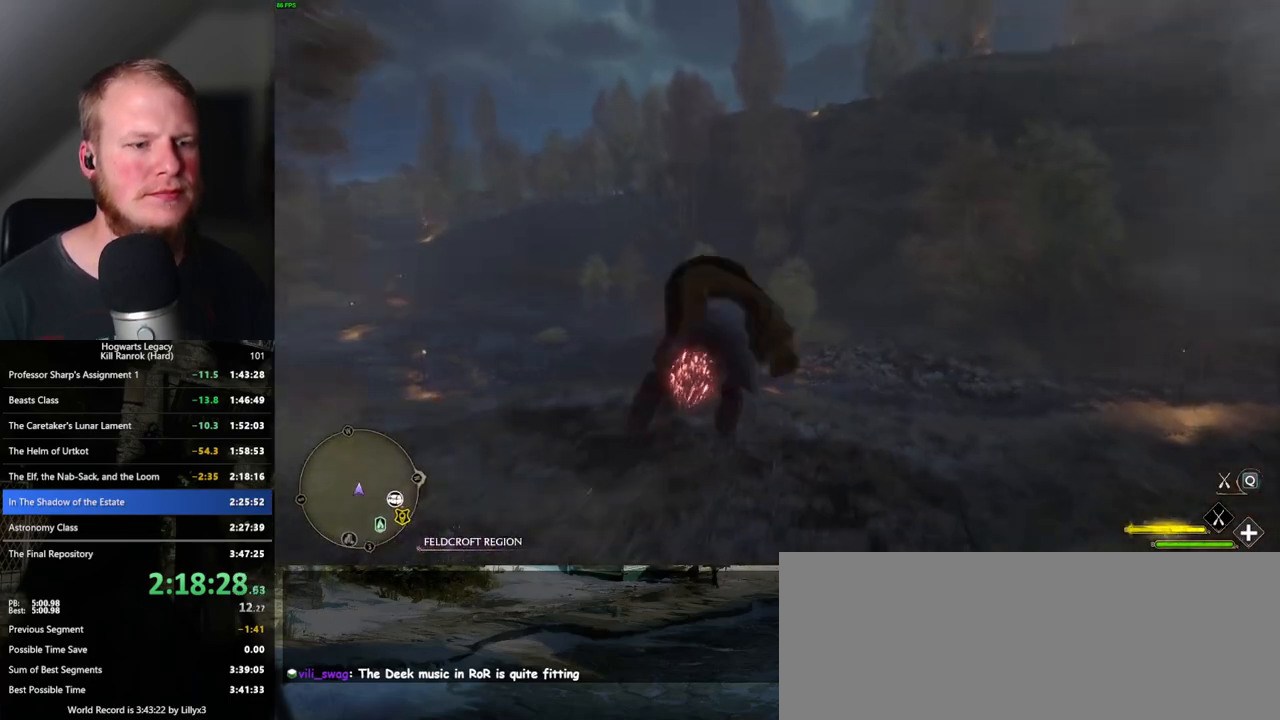
{"keys": ["w"], "mouse": ["left"], "events": [[400, "ctrl_l", "up"]]}
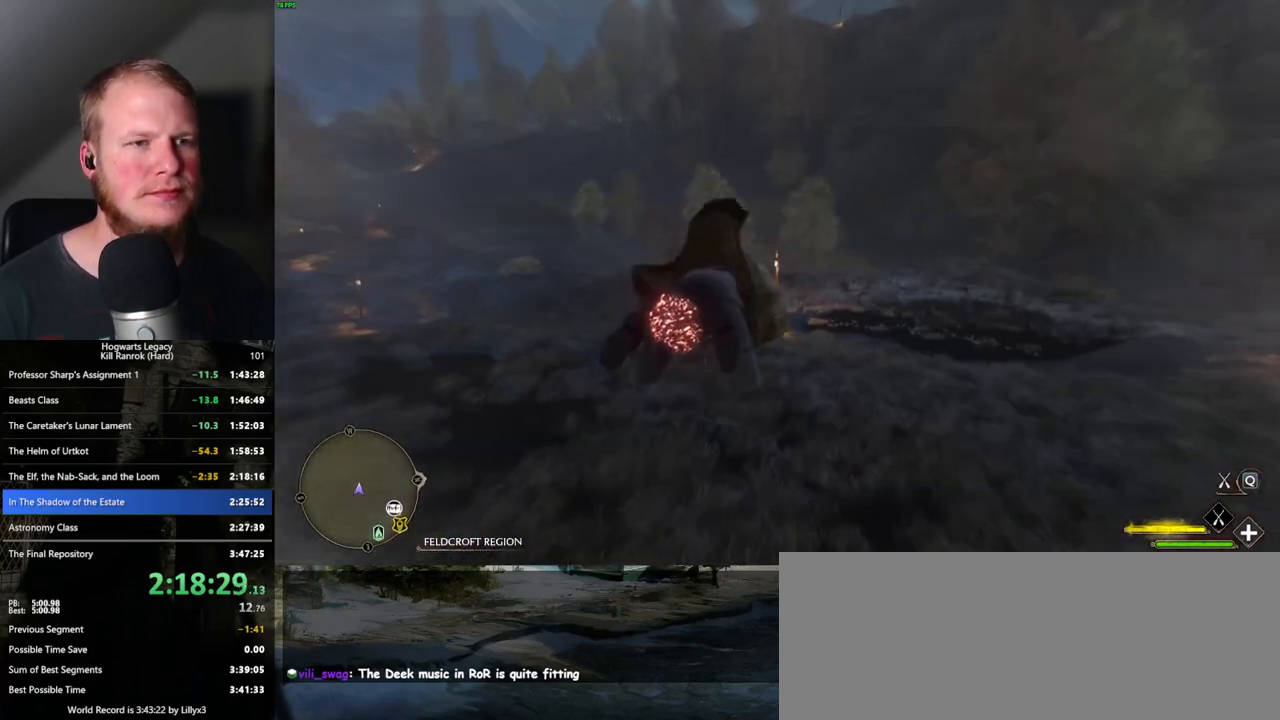
{"keys": ["w"], "mouse": ["left"], "events": []}
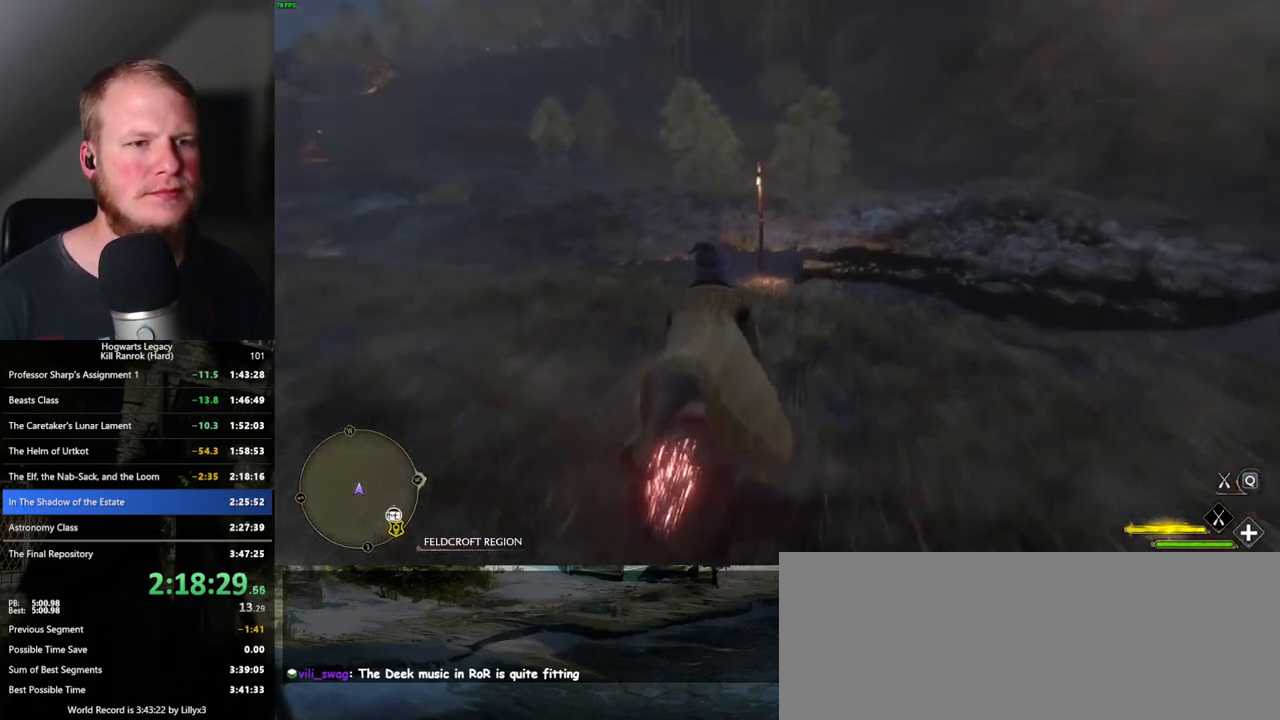
{"keys": ["w"], "mouse": ["left"], "events": []}
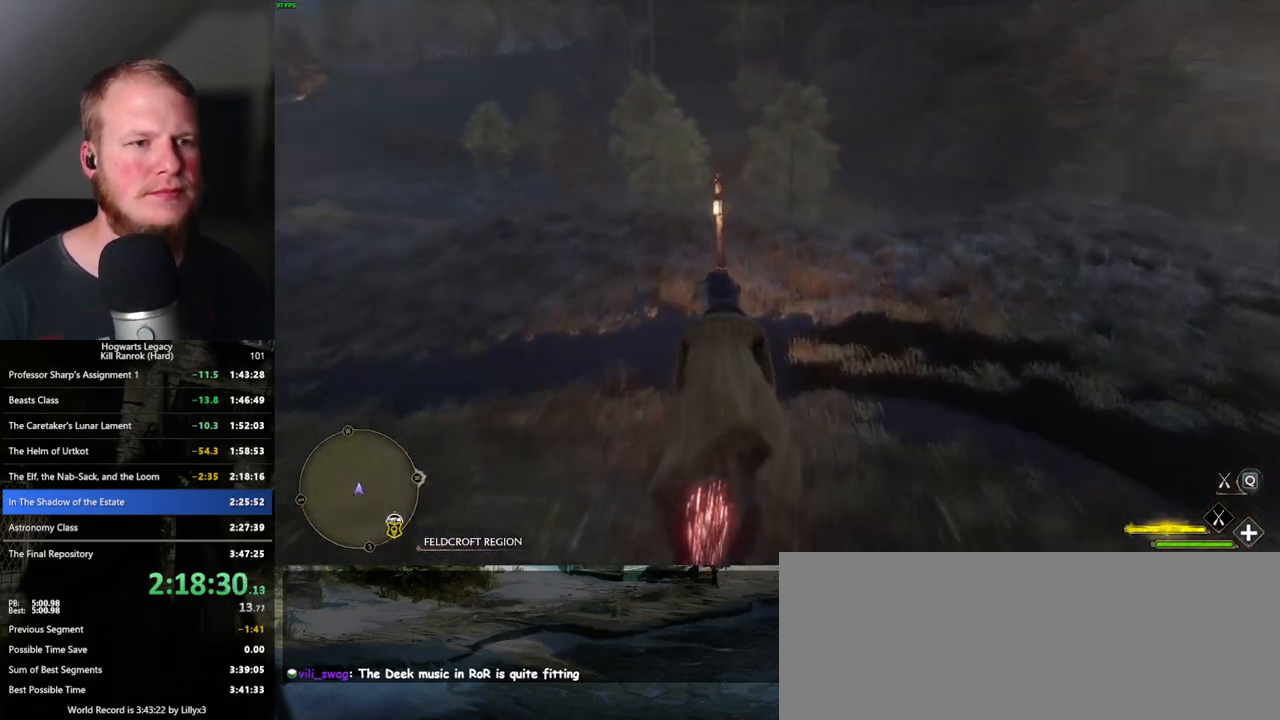
{"keys": ["w"], "mouse": ["left"], "events": [[283, "ctrl_l", "down"], [433, "ctrl_l", "up"]]}
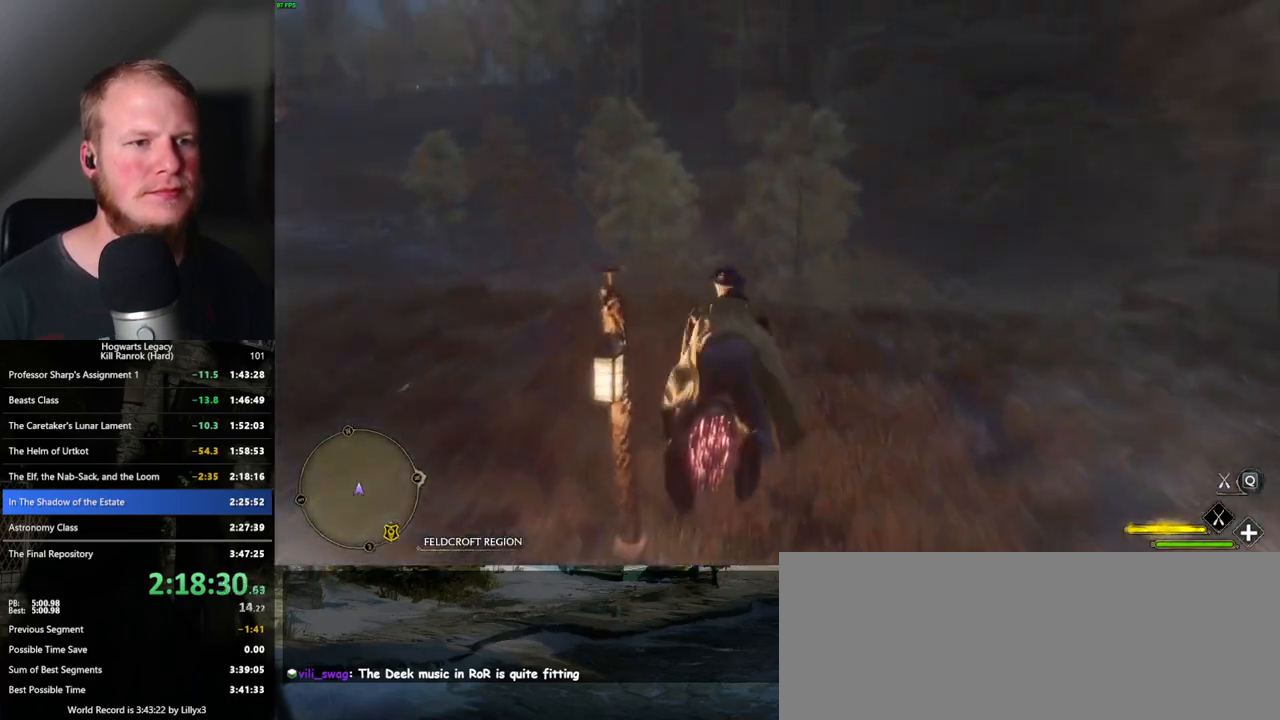
{"keys": ["w"], "mouse": ["left"], "events": []}
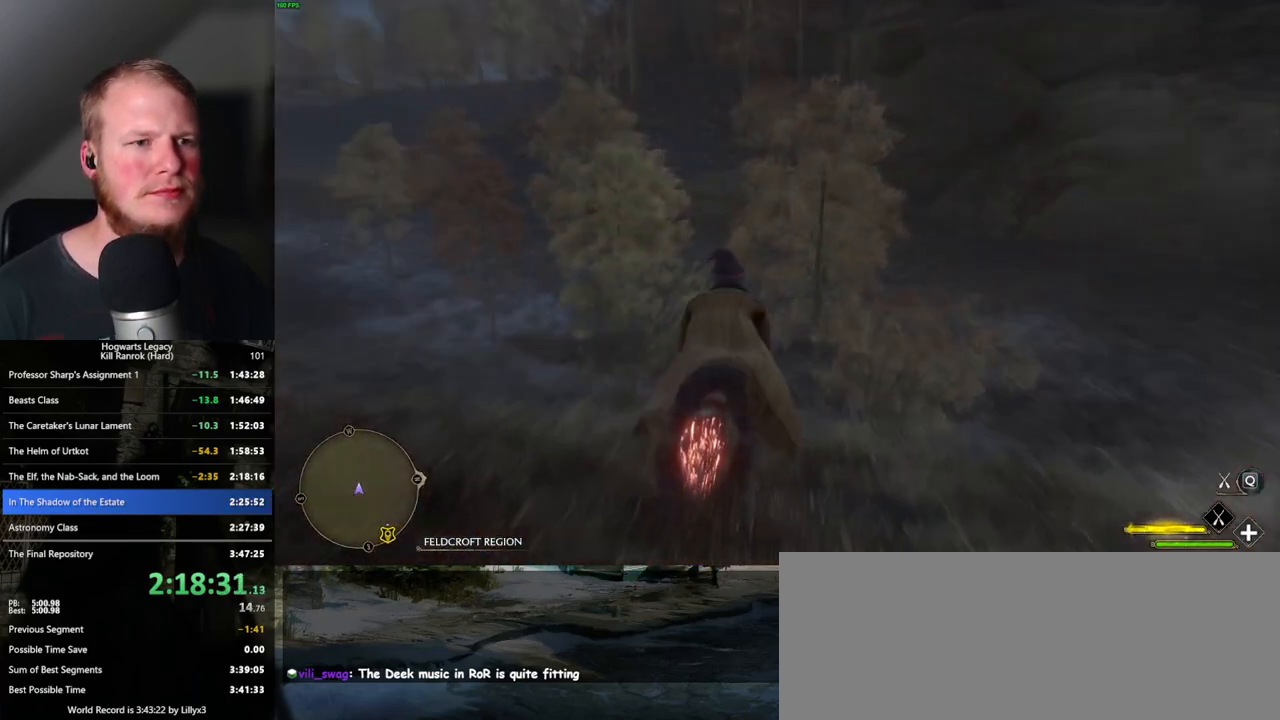
{"keys": ["space", "w"], "mouse": ["left"], "events": [[167, "space", "down"]]}
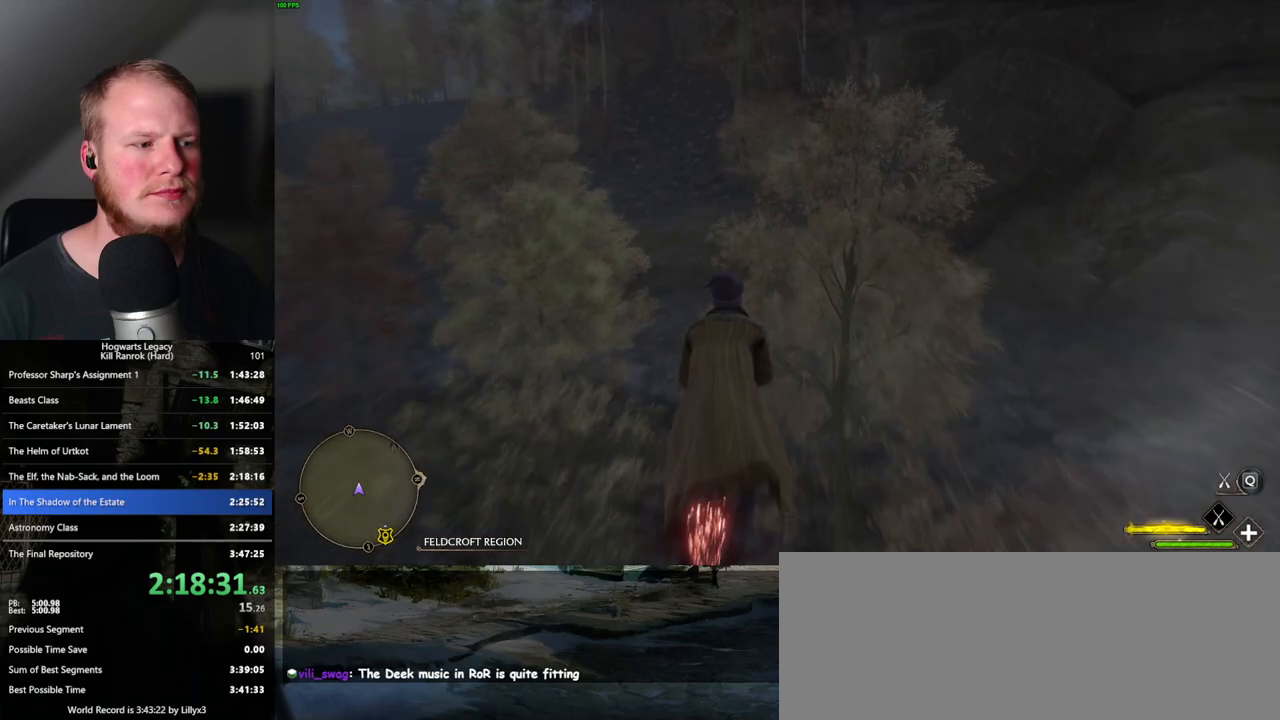
{"keys": ["space", "w"], "mouse": ["left"], "events": []}
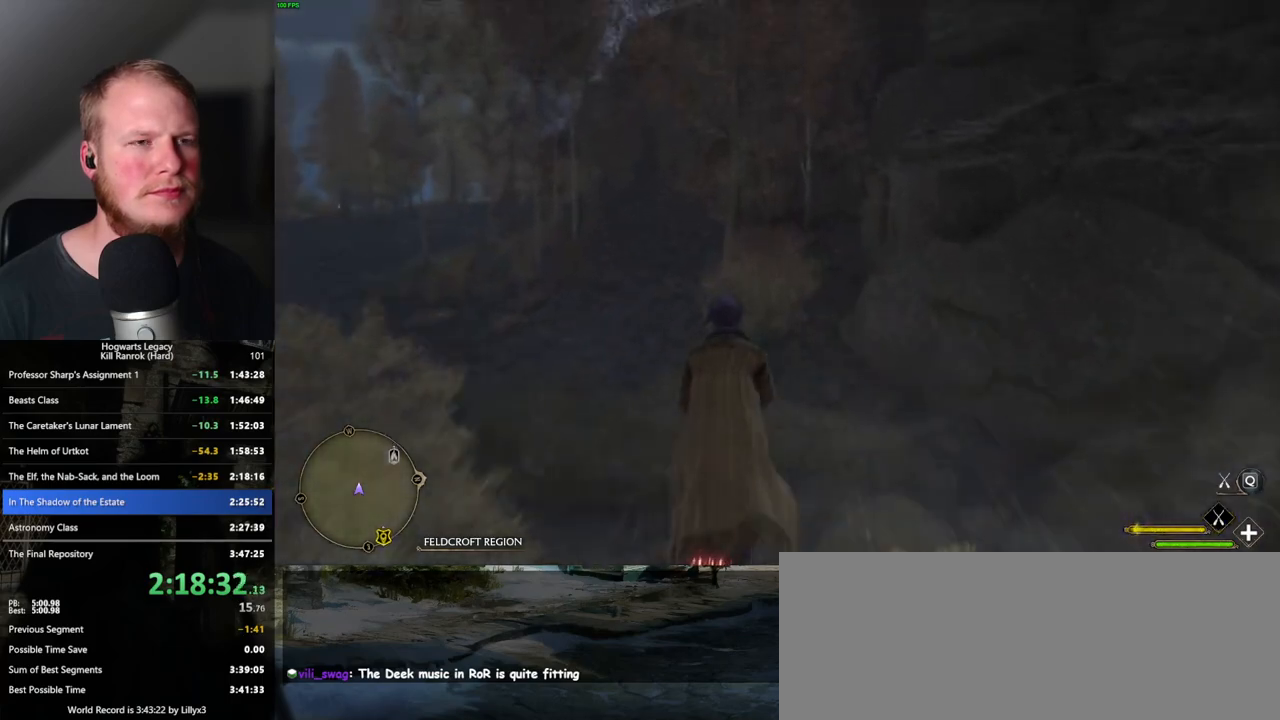
{"keys": ["w"], "mouse": ["left"], "events": [[467, "space", "up"]]}
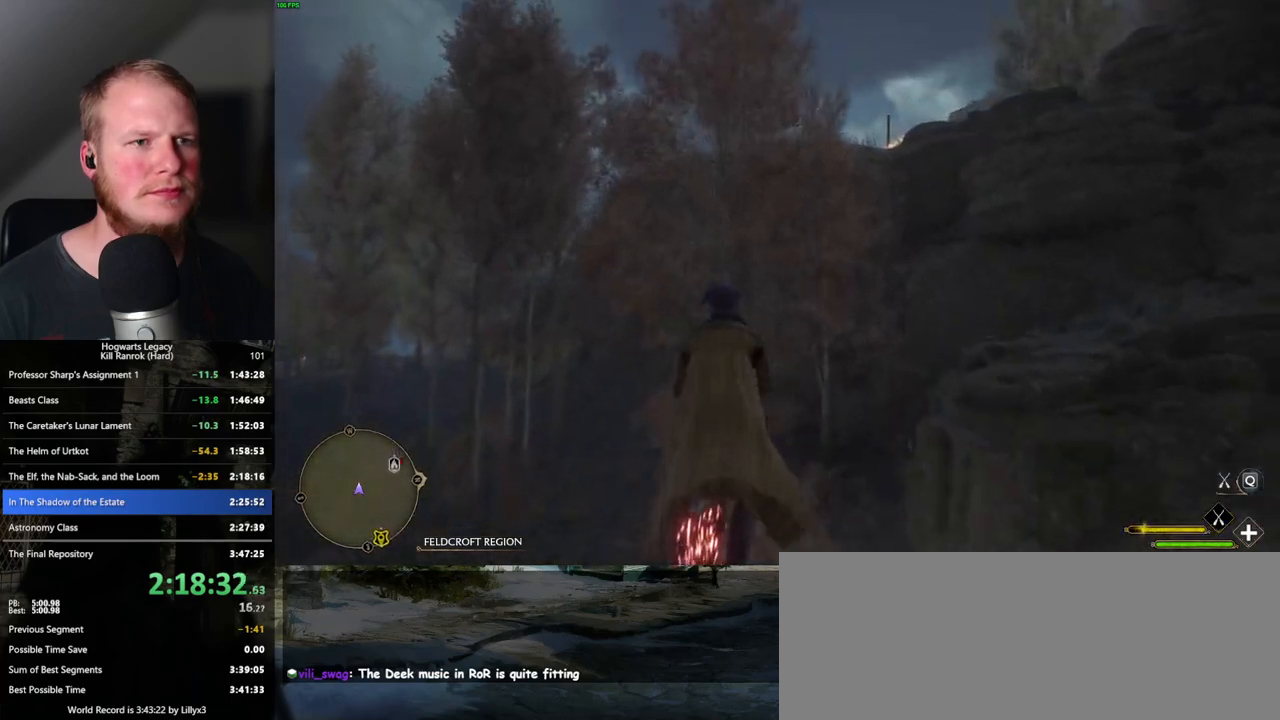
{"keys": ["w"], "mouse": ["left"], "events": [[117, "space", "down"], [200, "space", "up"], [317, "space", "down"], [433, "space", "up"]]}
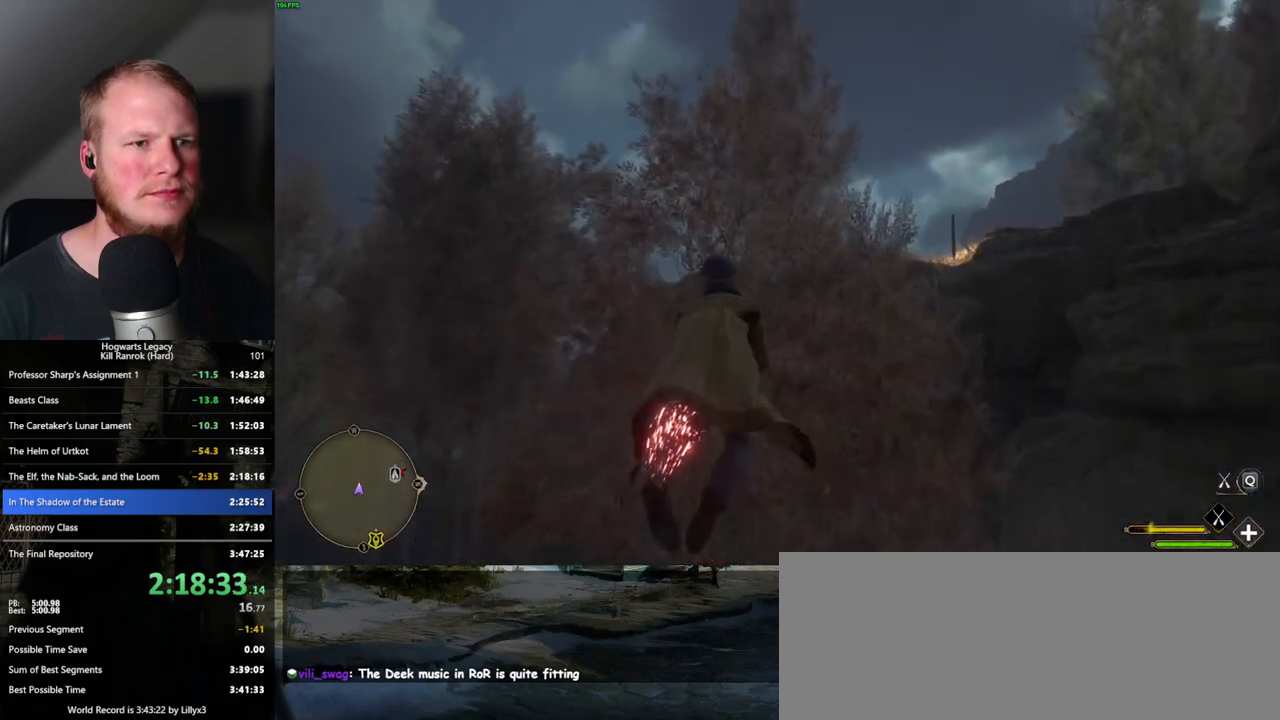
{"keys": ["space", "w"], "mouse": ["left"], "events": [[50, "space", "down"], [133, "space", "up"], [483, "space", "down"]]}